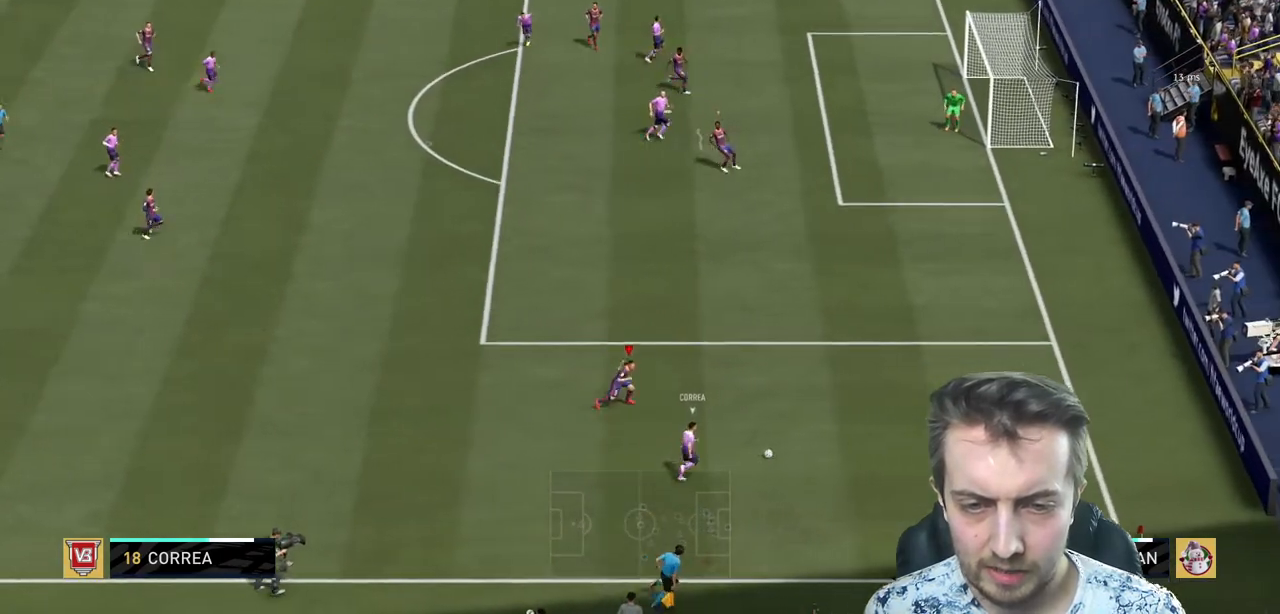
Gameplay with a controller (Xbox layout); each line is a JSON object with the inputs held at the frame after it. "events" lists button and stick changes between this image and that frame as [ms after this image, input, new state], when the widget could be followed in between. Not read: L3 R3.
{"buttons": ["R2"], "left_stick": "right", "right_stick": "center", "events": []}
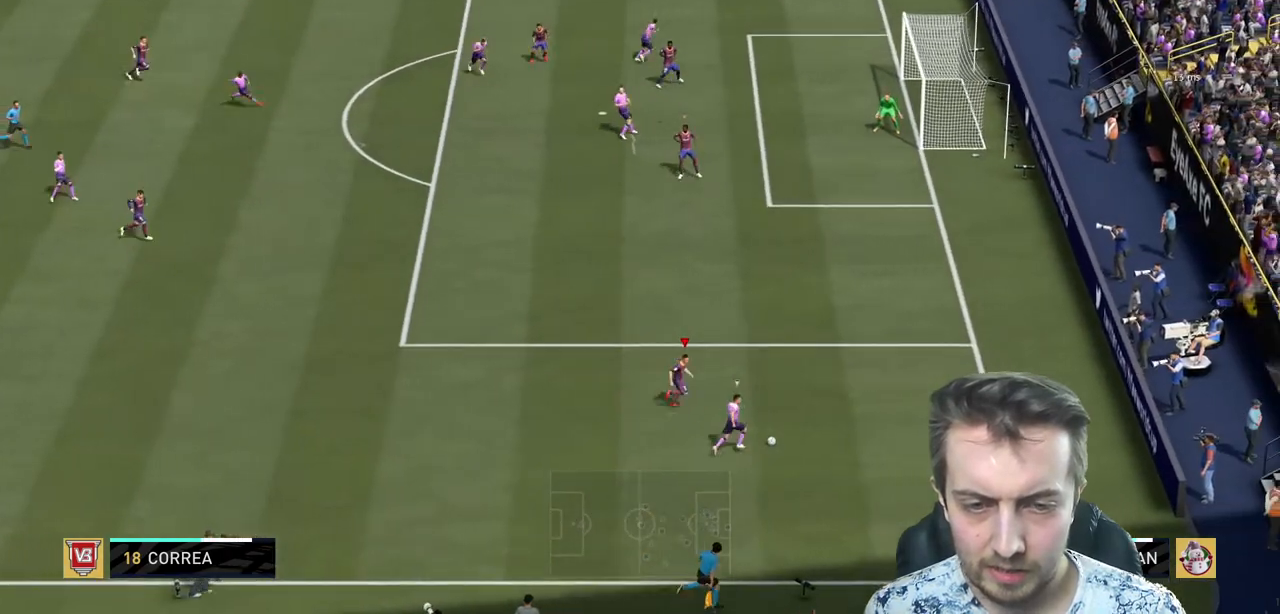
{"buttons": ["L2"], "left_stick": "right", "right_stick": "center", "events": [[200, "L2", "down"], [267, "R2", "up"]]}
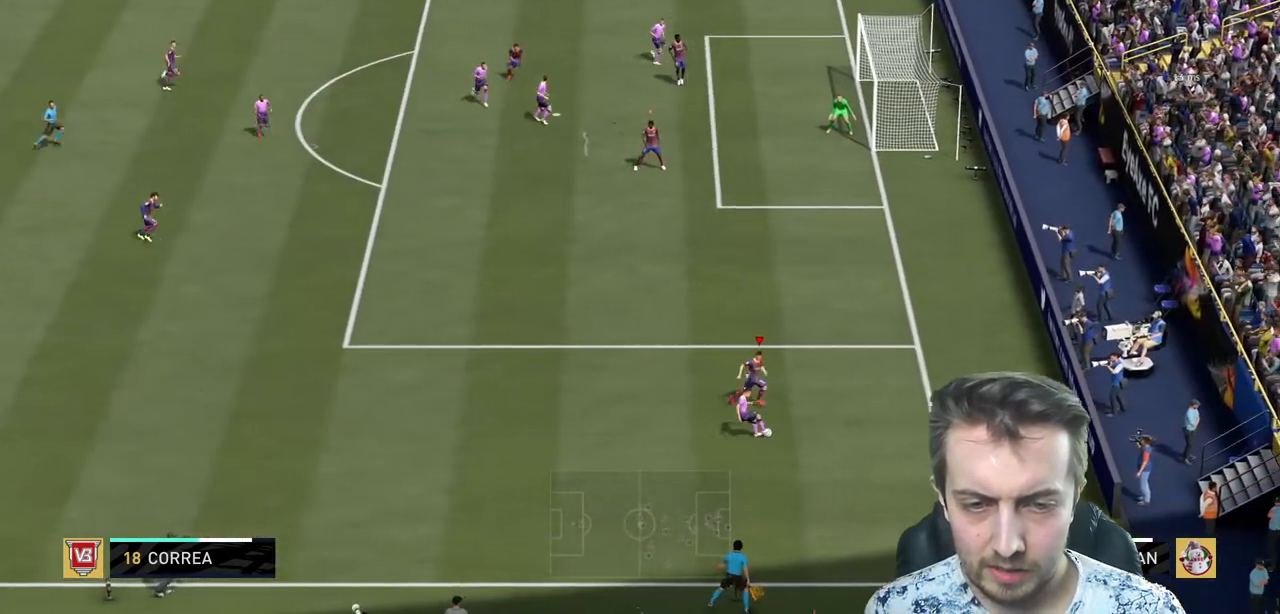
{"buttons": ["L2", "R2"], "left_stick": "center", "right_stick": "center"}
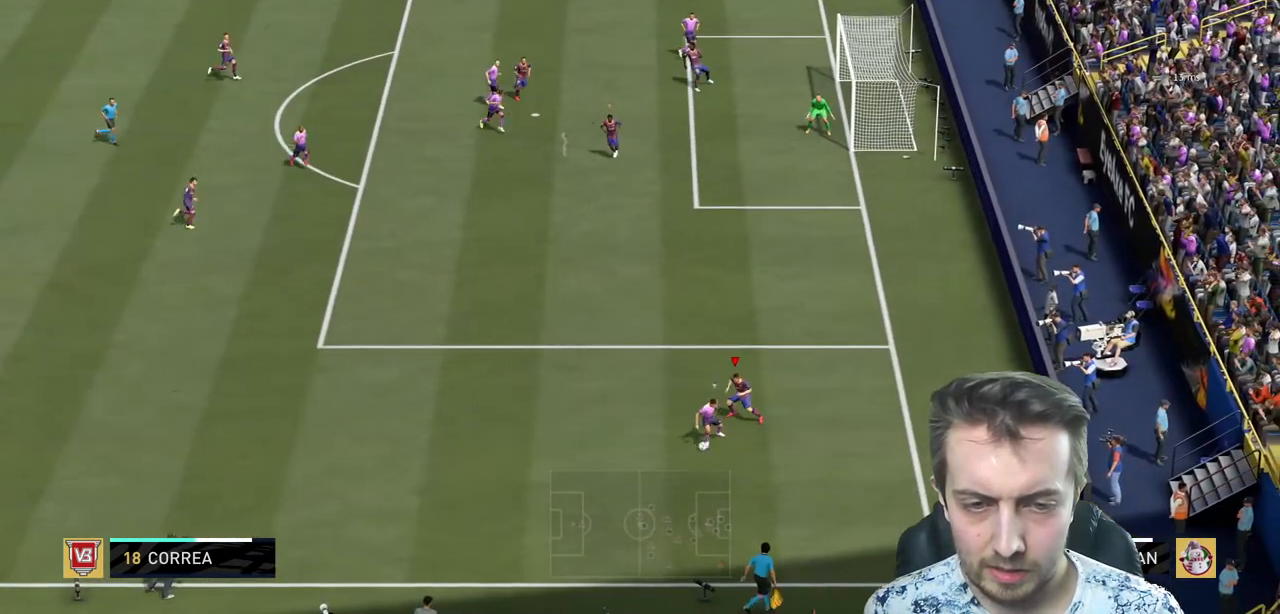
{"buttons": ["L2", "R2"], "left_stick": "down-left", "right_stick": "center"}
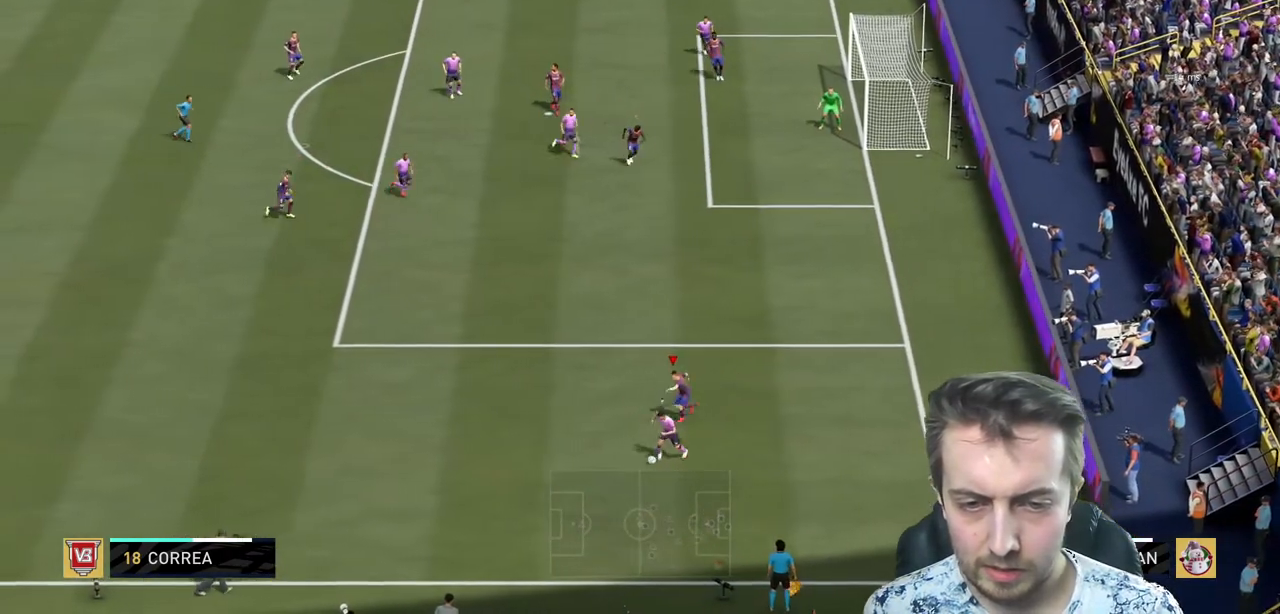
{"buttons": ["L2", "R2"], "left_stick": "down-left", "right_stick": "center"}
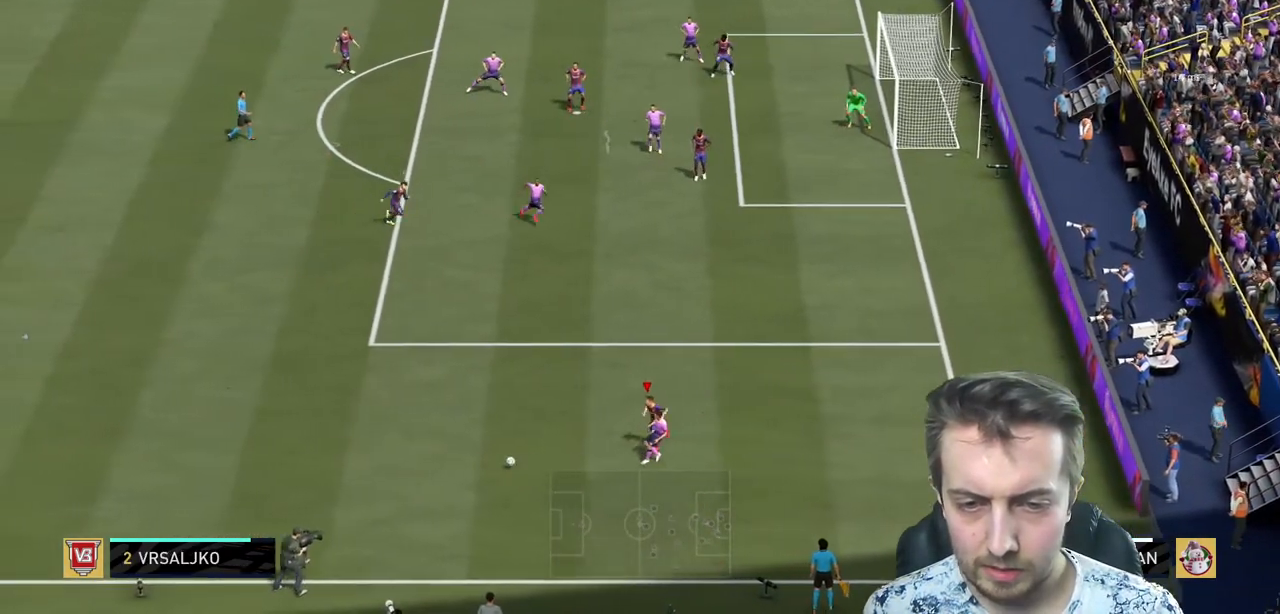
{"buttons": ["R2"], "left_stick": "center", "right_stick": "center", "events": [[200, "left_stick", "left"], [400, "L2", "up"], [434, "left_stick", "center"]]}
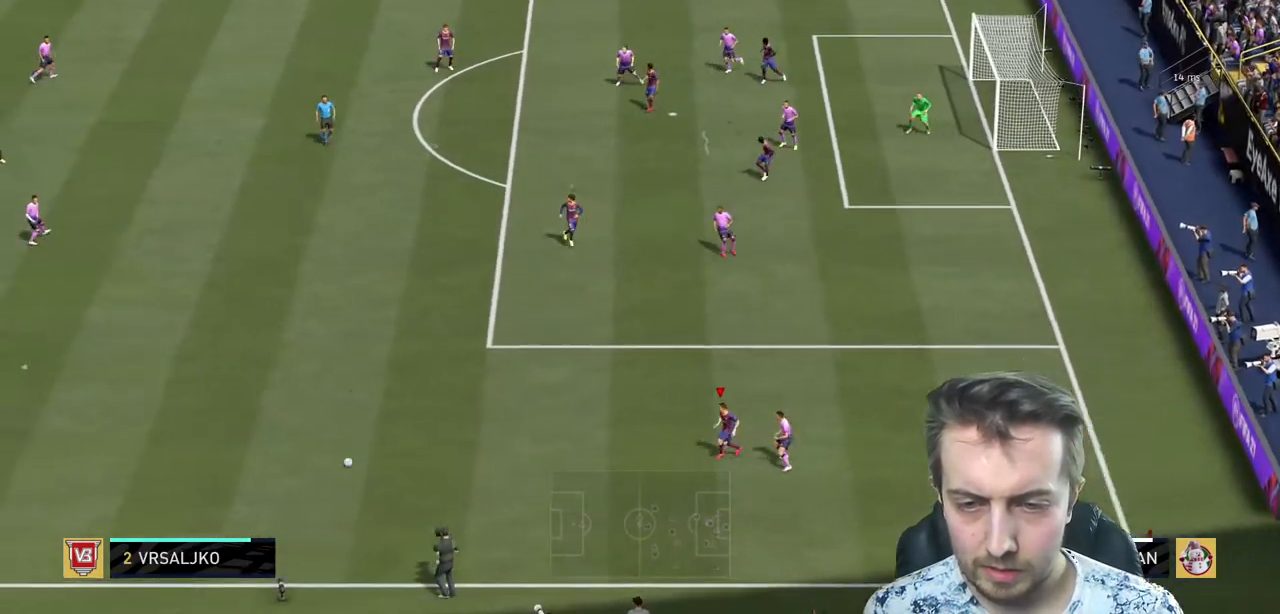
{"buttons": ["R2"], "left_stick": "left", "right_stick": "center", "events": [[133, "left_stick", "left"]]}
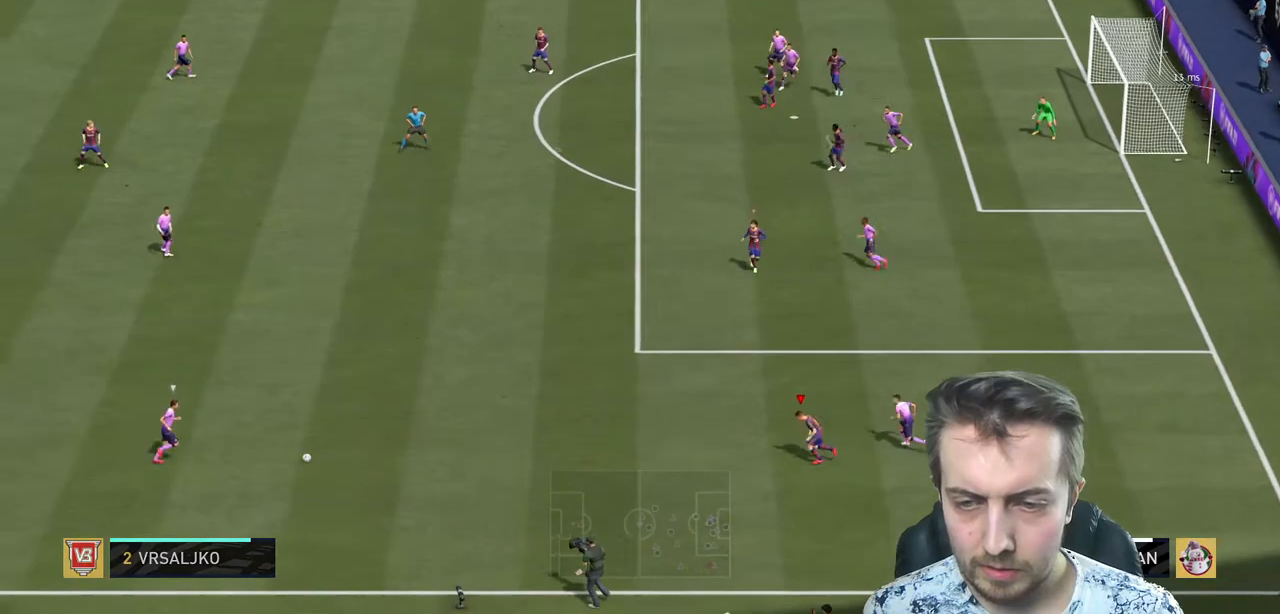
{"buttons": ["R2"], "left_stick": "up-left", "right_stick": "center", "events": [[67, "left_stick", "up-left"]]}
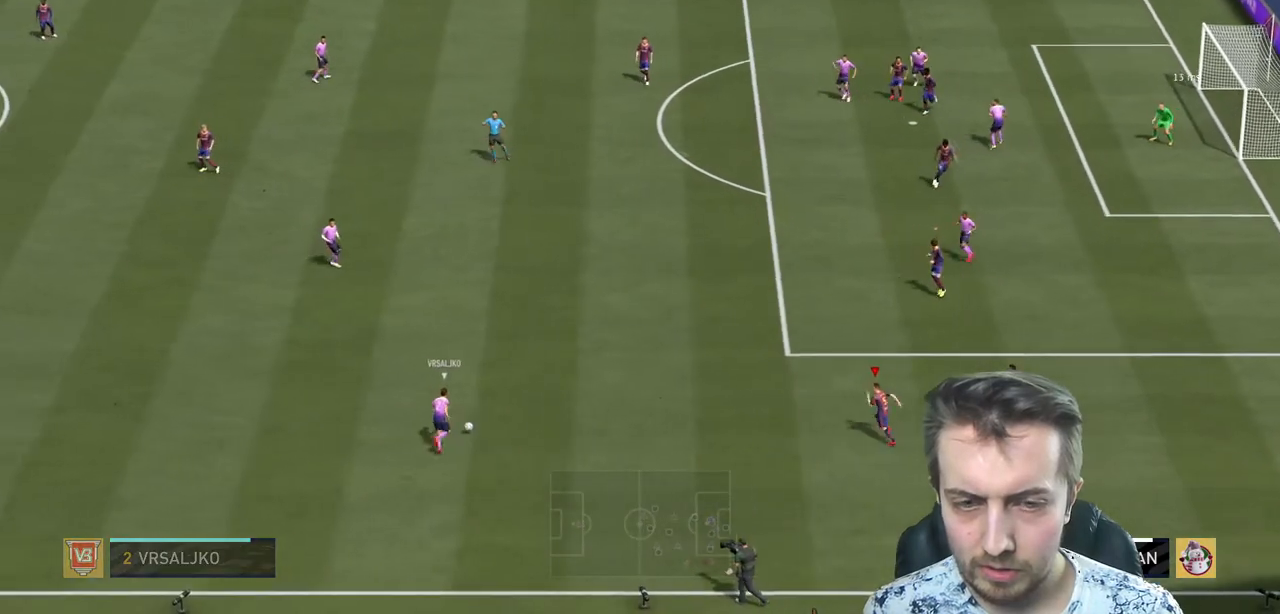
{"buttons": ["R2"], "left_stick": "up-left", "right_stick": "center", "events": []}
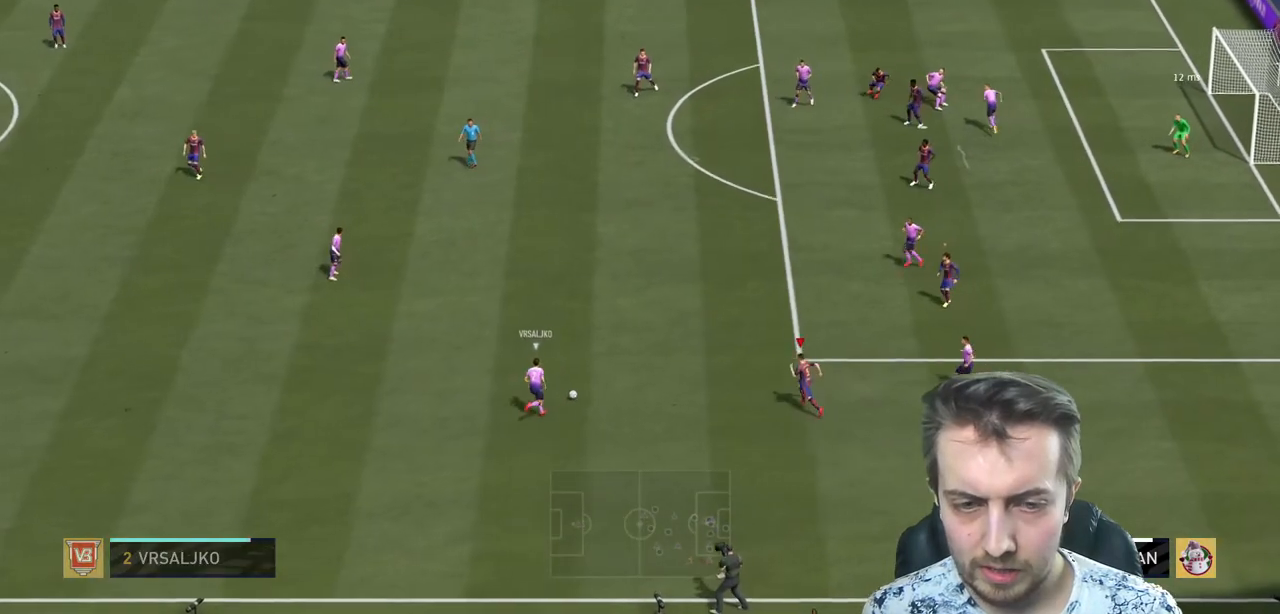
{"buttons": ["R2"], "left_stick": "up-left", "right_stick": "center", "events": []}
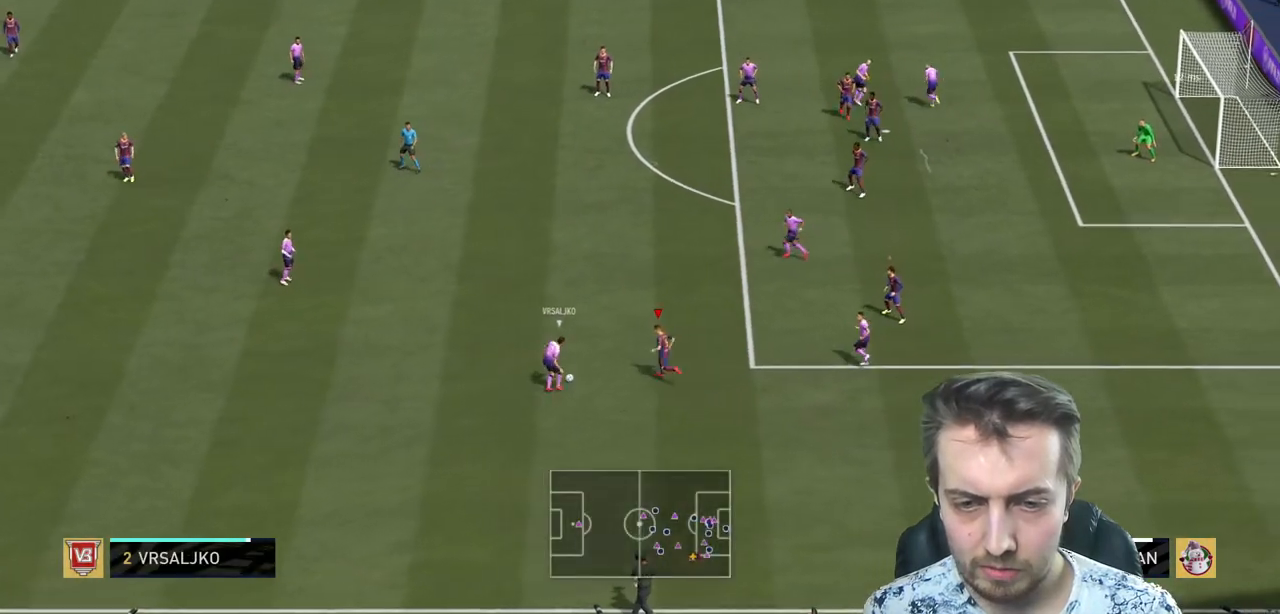
{"buttons": ["R2"], "left_stick": "up-left", "right_stick": "center"}
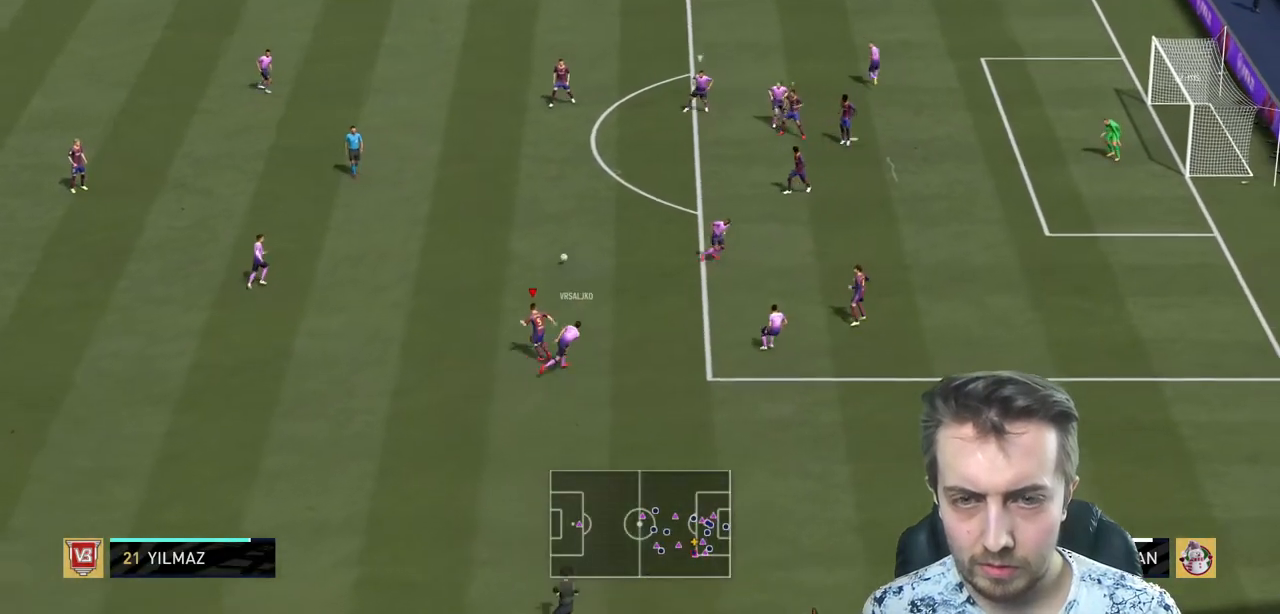
{"buttons": ["R2"], "left_stick": "down", "right_stick": "center", "events": [[367, "left_stick", "down-left"], [501, "left_stick", "down"]]}
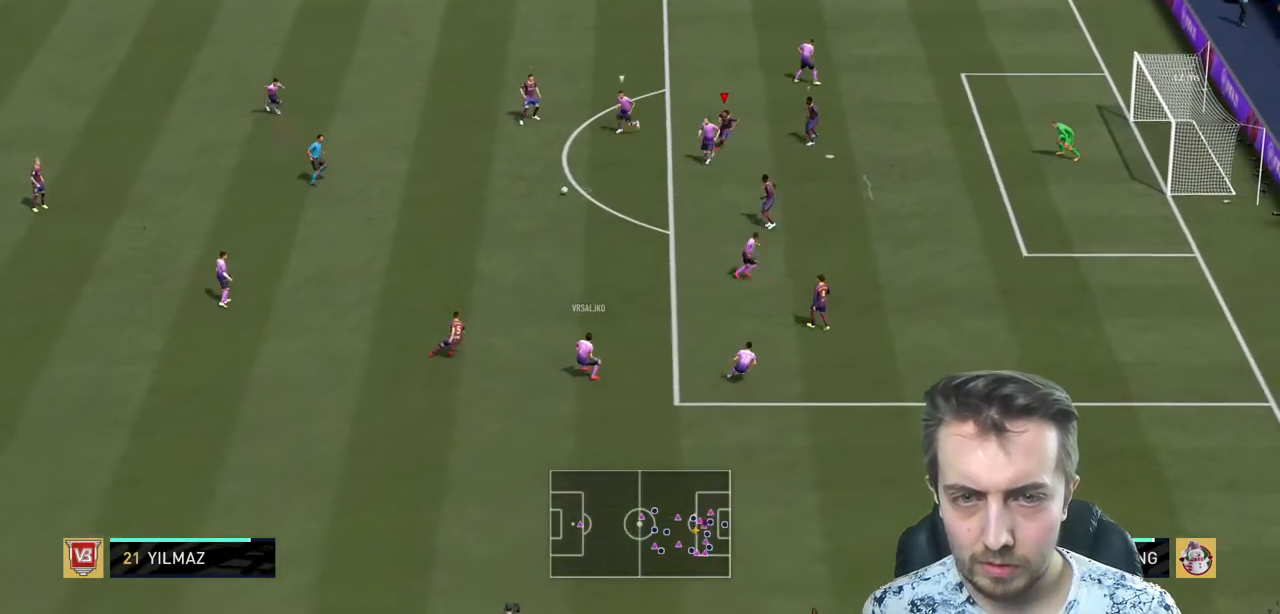
{"buttons": ["L2"], "left_stick": "left", "right_stick": "center", "events": [[133, "left_stick", "down-left"], [267, "left_stick", "left"], [433, "L2", "down"], [467, "R2", "up"]]}
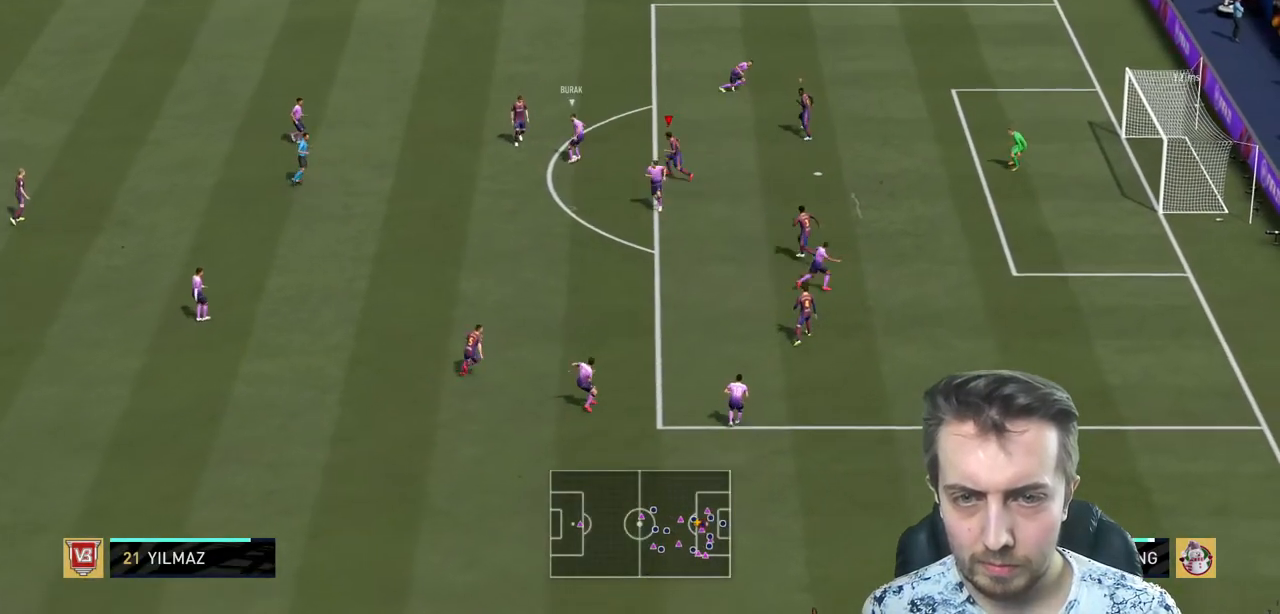
{"buttons": ["L2", "R2"], "left_stick": "up", "right_stick": "center", "events": [[267, "R2", "down"], [367, "left_stick", "up-left"], [467, "left_stick", "up"]]}
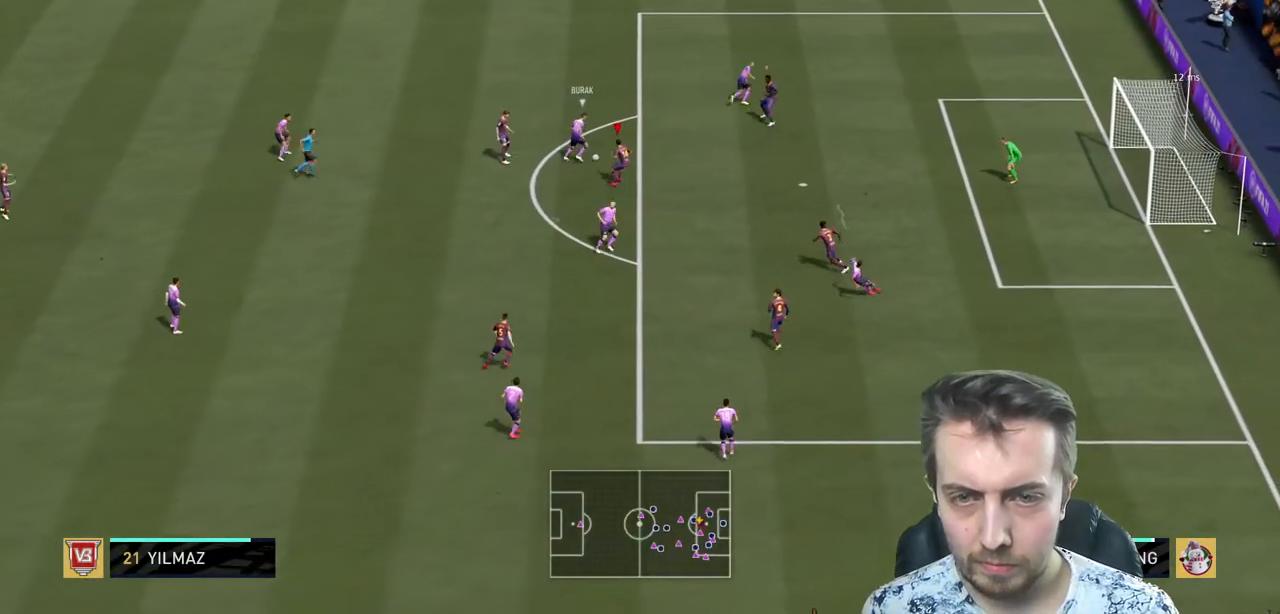
{"buttons": ["L2", "R2"], "left_stick": "up-right", "right_stick": "center", "events": [[133, "left_stick", "up-right"]]}
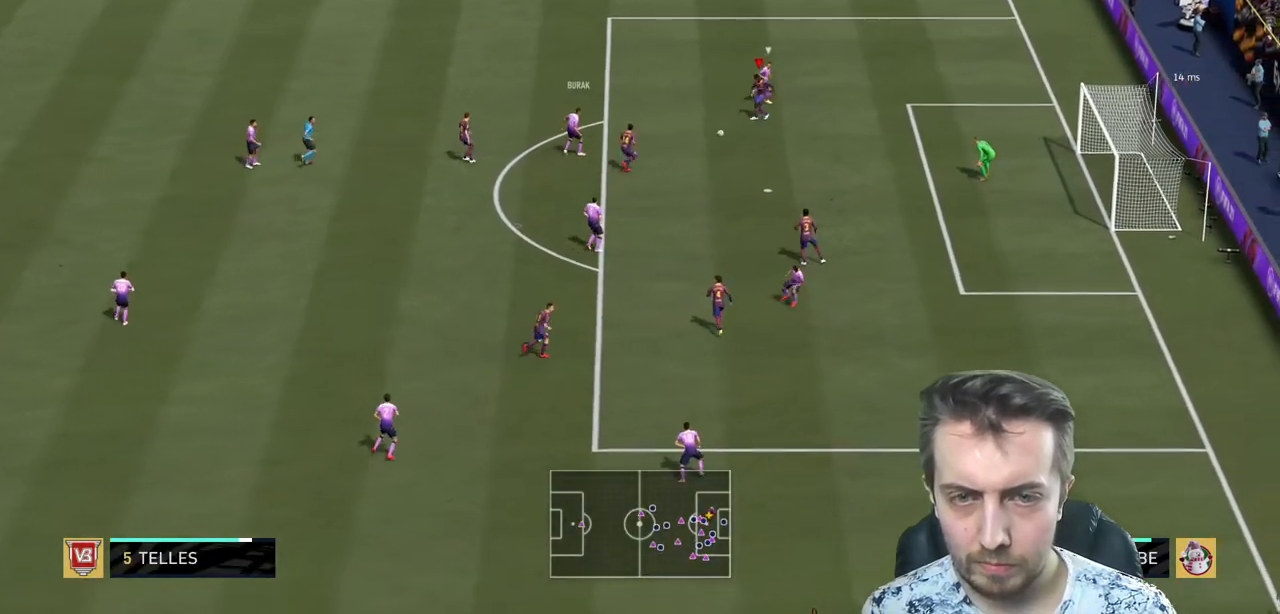
{"buttons": [], "left_stick": "left", "right_stick": "center", "events": [[234, "L2", "up"], [234, "left_stick", "down-right"], [367, "left_stick", "down-left"], [434, "left_stick", "left"], [501, "R2", "up"]]}
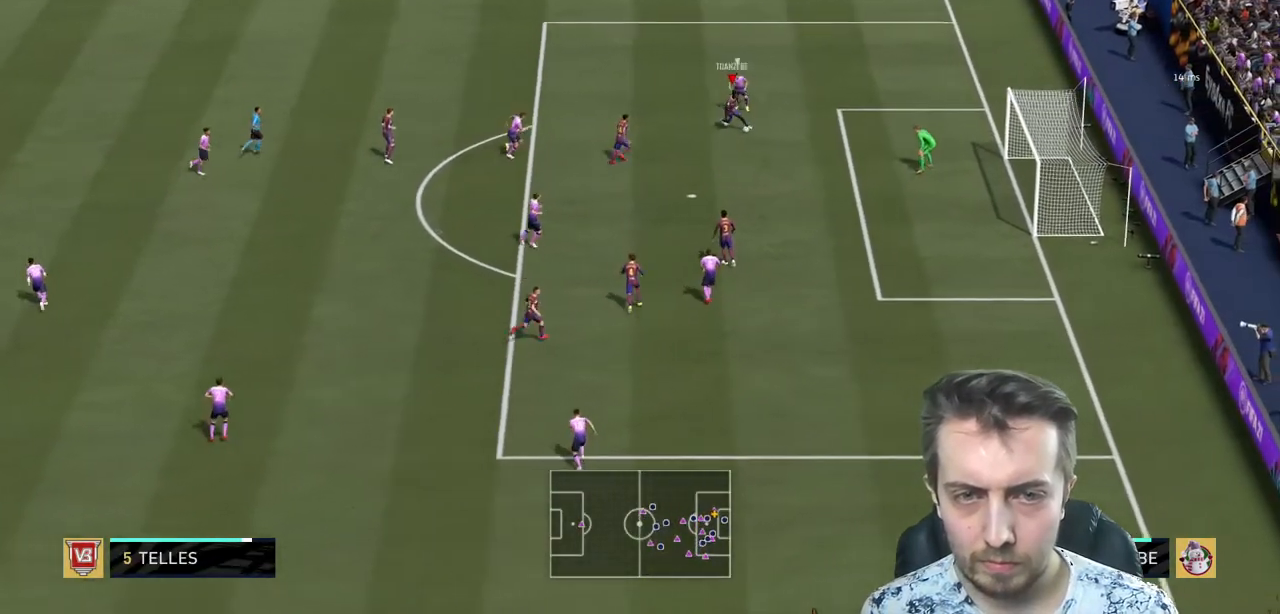
{"buttons": ["Y", "R2"], "left_stick": "left", "right_stick": "center", "events": [[467, "Y", "down"], [500, "R2", "down"]]}
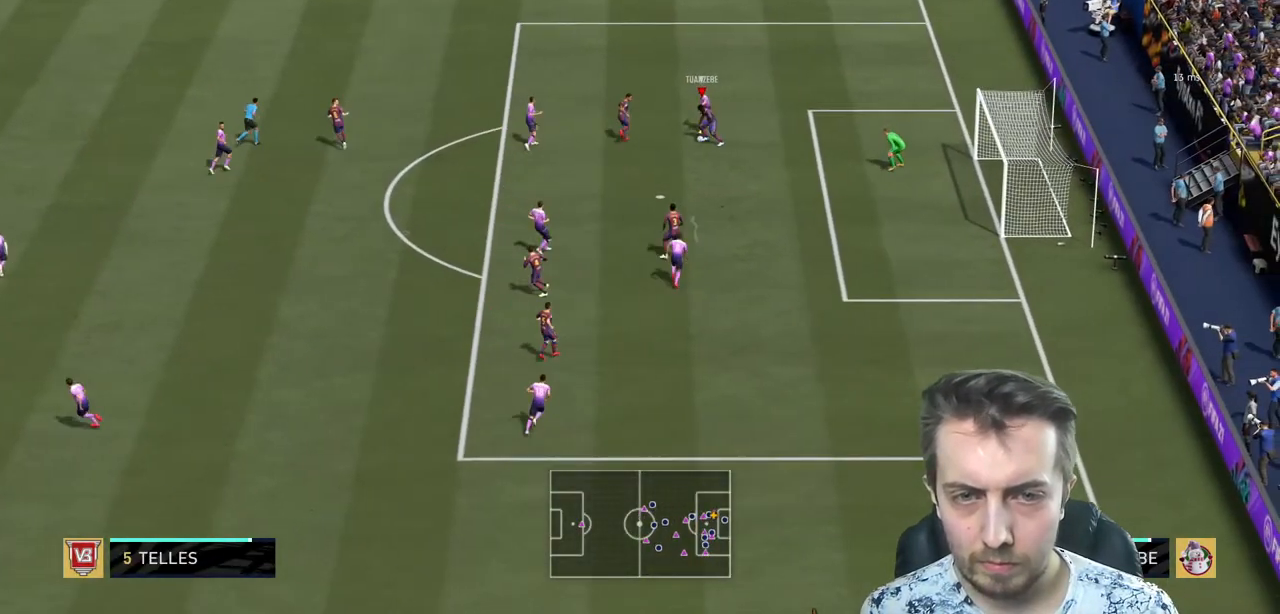
{"buttons": ["R2"], "left_stick": "left", "right_stick": "center", "events": [[100, "Y", "up"]]}
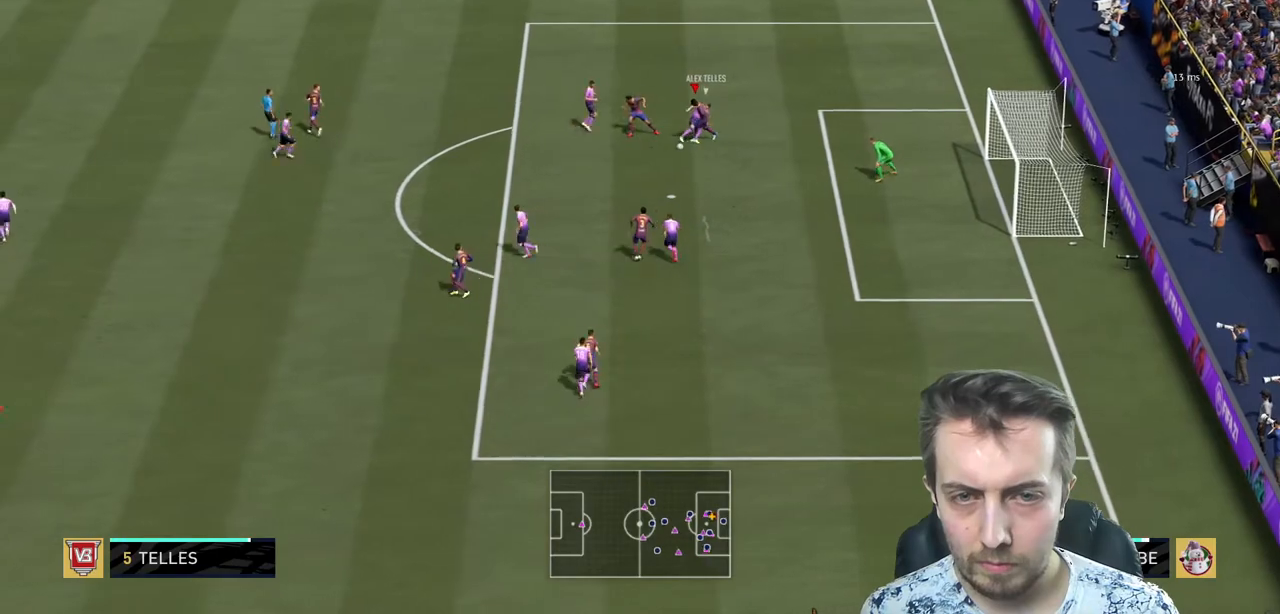
{"buttons": ["R2"], "left_stick": "down", "right_stick": "center", "events": [[100, "R1", "down"], [200, "R1", "up"], [267, "left_stick", "down-left"], [367, "left_stick", "down"]]}
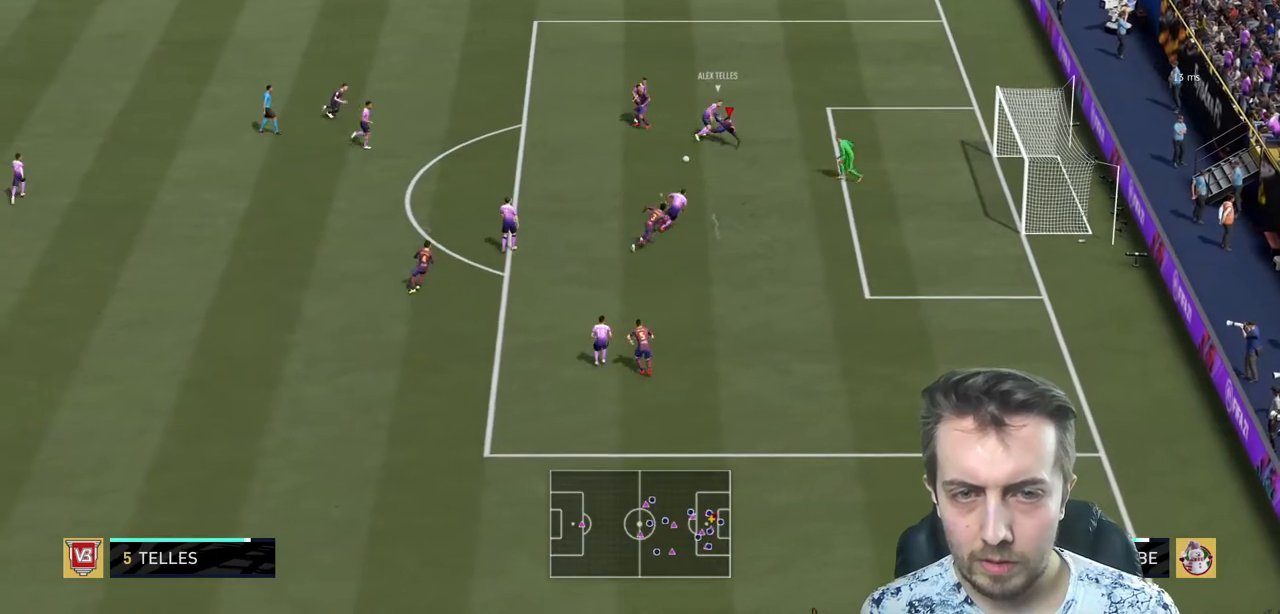
{"buttons": ["Y", "R1", "R2"], "left_stick": "left", "right_stick": "center", "events": [[400, "R1", "down"], [500, "Y", "down"], [500, "left_stick", "left"]]}
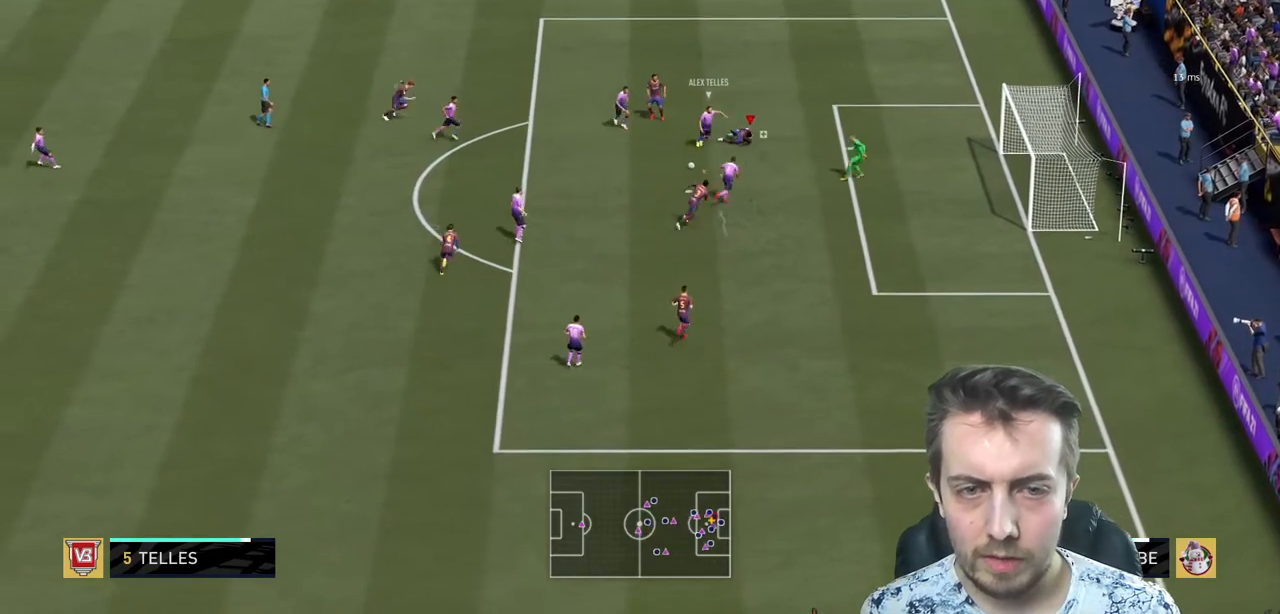
{"buttons": ["Y", "R2"], "left_stick": "left", "right_stick": "center"}
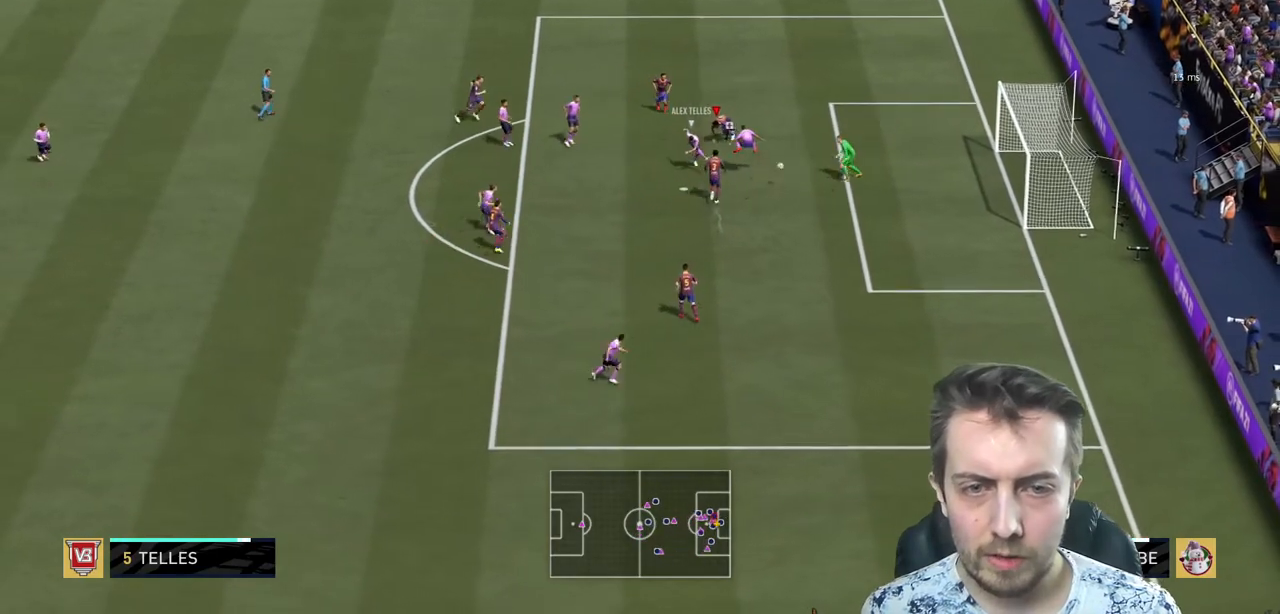
{"buttons": ["R2"], "left_stick": "down-left", "right_stick": "center", "events": [[33, "left_stick", "up-left"], [167, "left_stick", "left"], [200, "L1", "down"], [267, "L1", "up"], [367, "left_stick", "down-left"], [500, "Y", "up"]]}
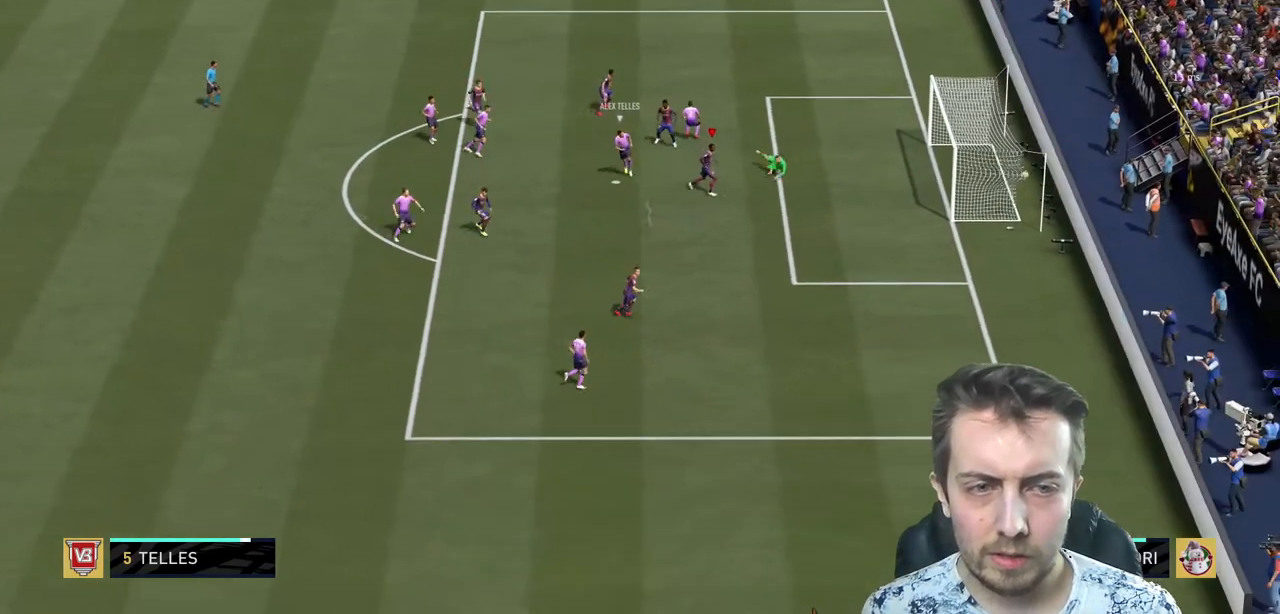
{"buttons": [], "left_stick": "center", "right_stick": "center", "events": [[67, "left_stick", "center"], [167, "R2", "up"]]}
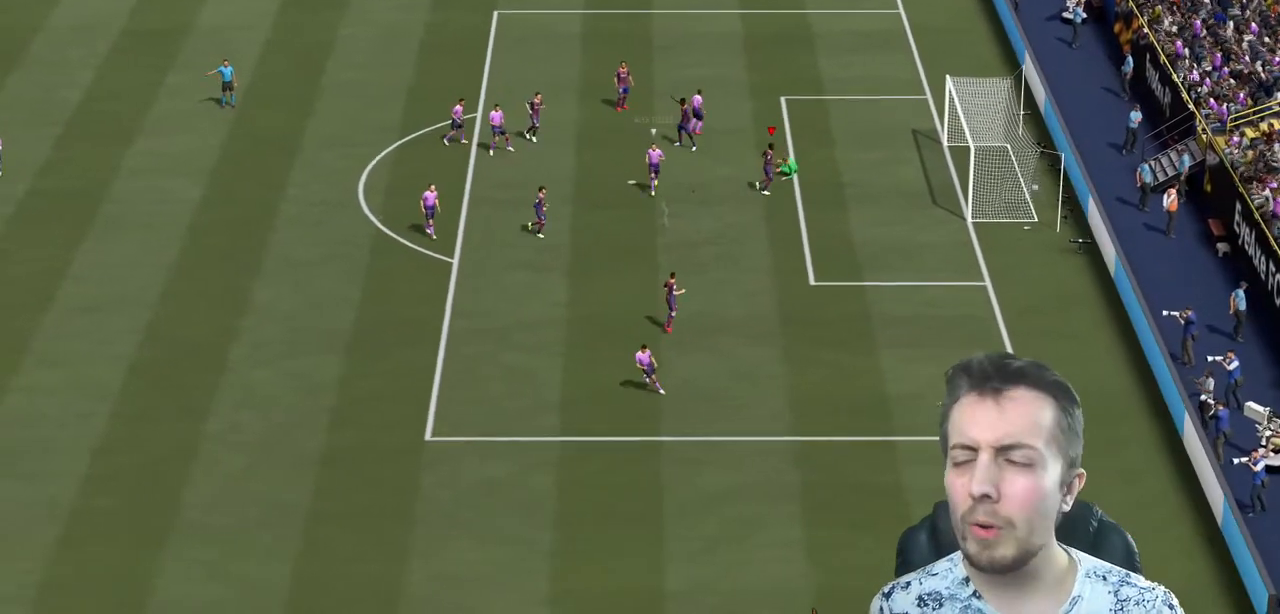
{"buttons": [], "left_stick": "center", "right_stick": "center", "events": []}
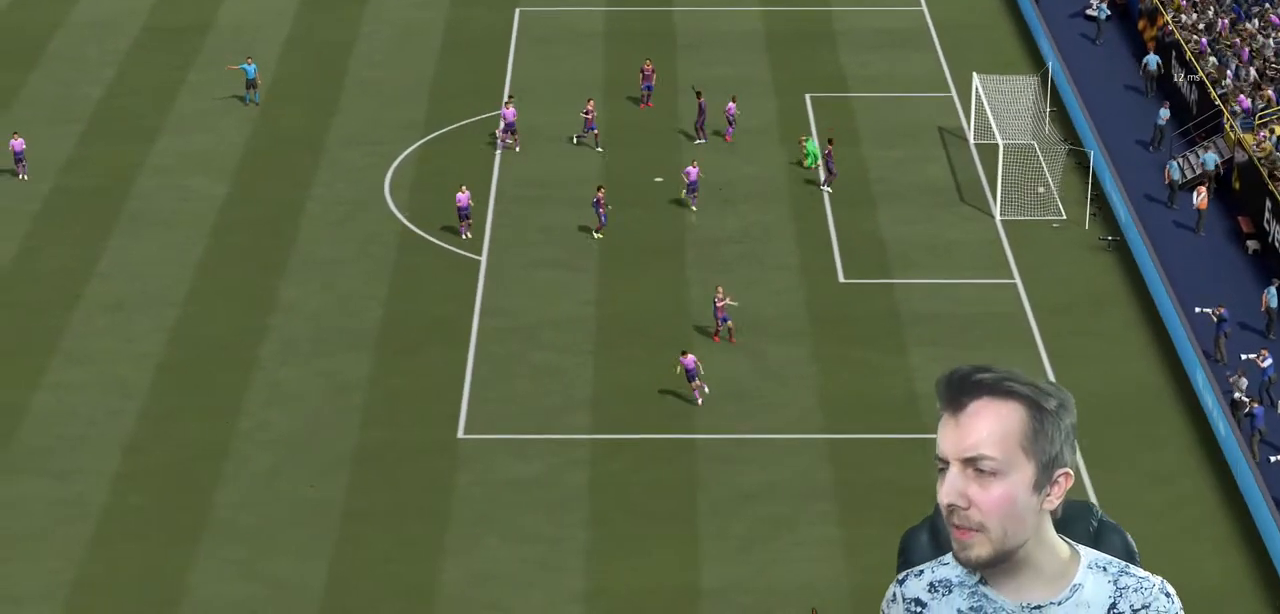
{"buttons": [], "left_stick": "center", "right_stick": "center", "events": []}